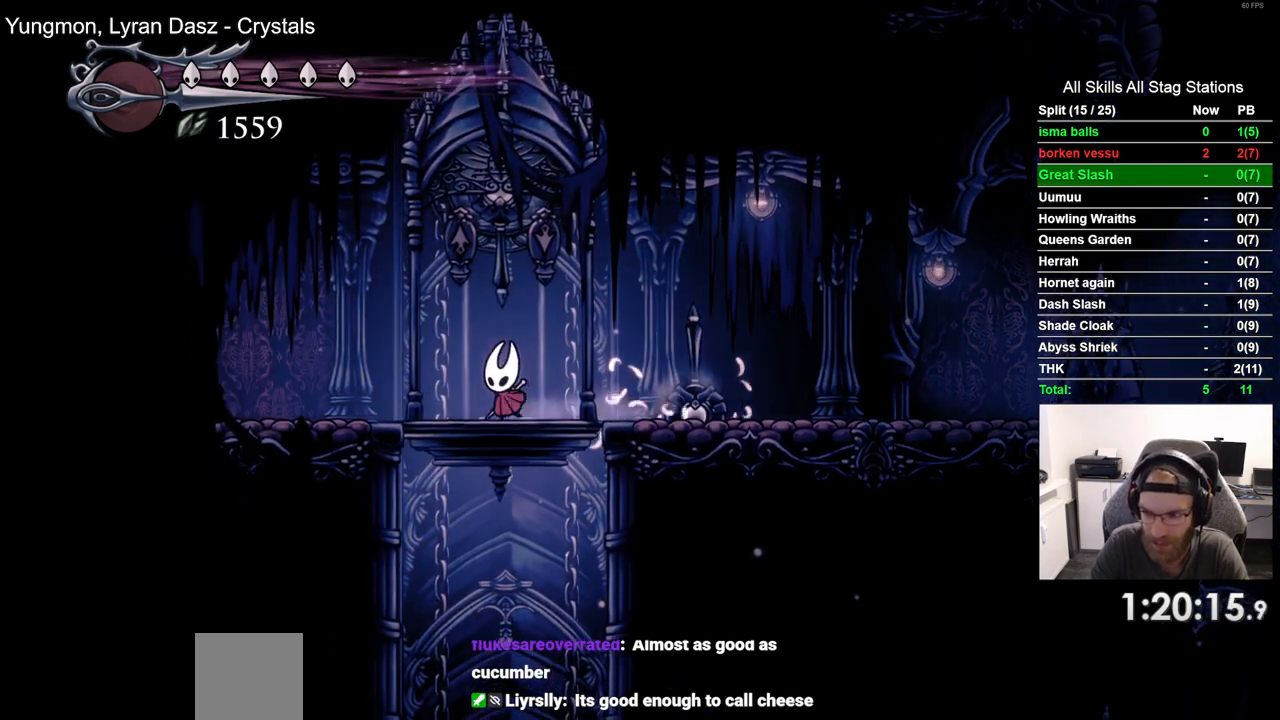
Gameplay with a controller (PlayStation layout); each line is a JSON object with the inputs held at the frame after it. "events" lists button and stick changes between this image and that frame as [ms after this image, input, new state], when the widget could be followed in between.
{"buttons": [], "left_stick": "center", "right_stick": "center", "events": [[33, "SQUARE", "down"], [167, "SQUARE", "up"], [183, "DPAD_UP", "up"], [350, "DPAD_RIGHT", "down"], [450, "DPAD_RIGHT", "up"]]}
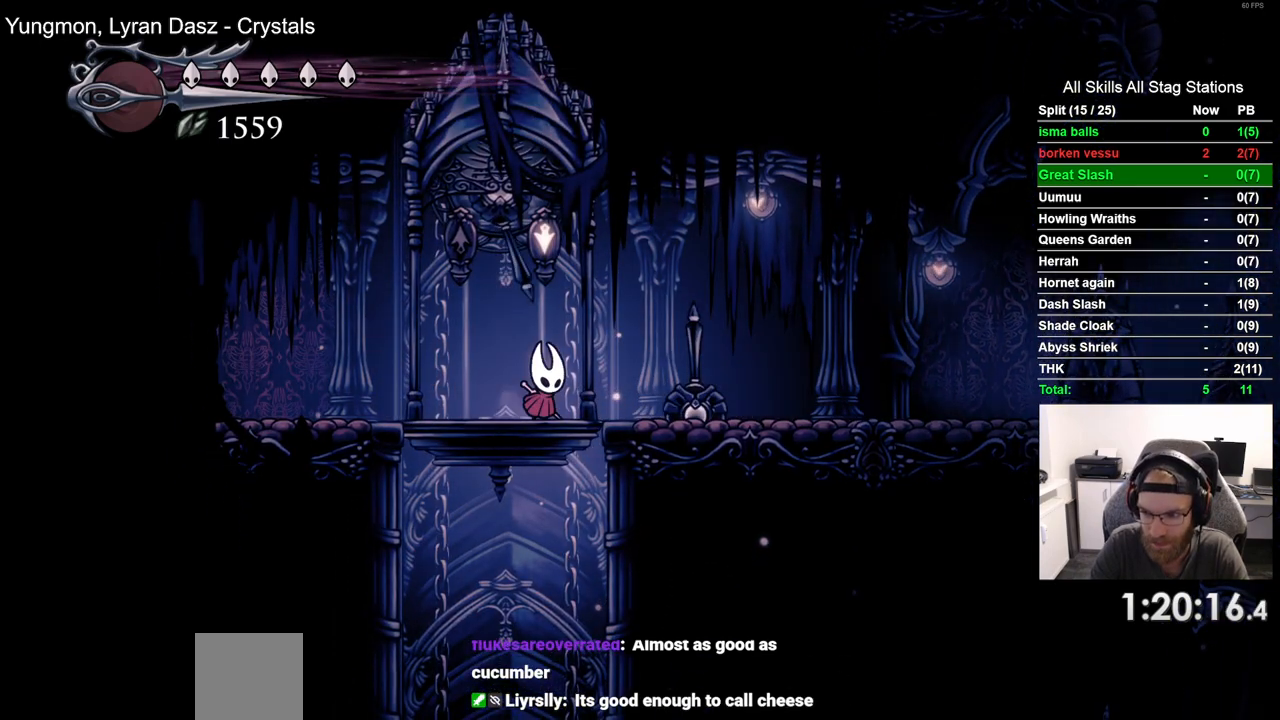
{"buttons": [], "left_stick": "center", "right_stick": "center", "events": [[383, "DPAD_LEFT", "down"], [450, "DPAD_LEFT", "up"]]}
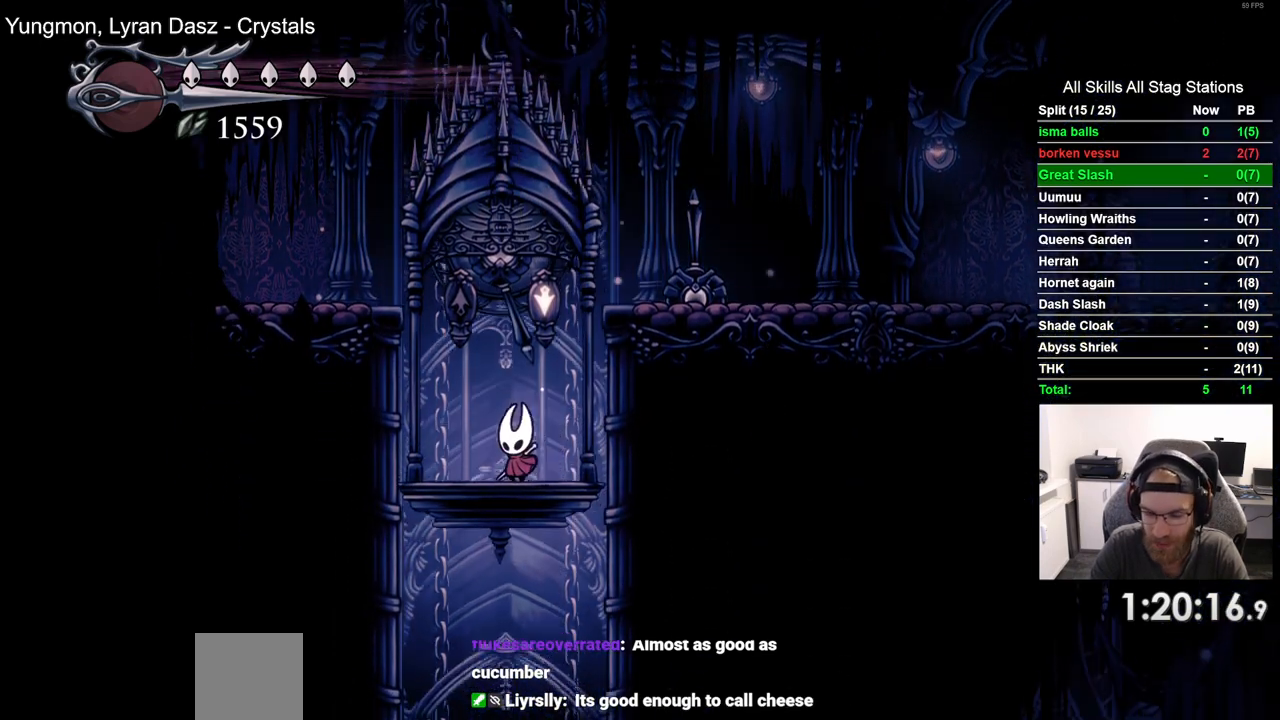
{"buttons": [], "left_stick": "center", "right_stick": "center", "events": []}
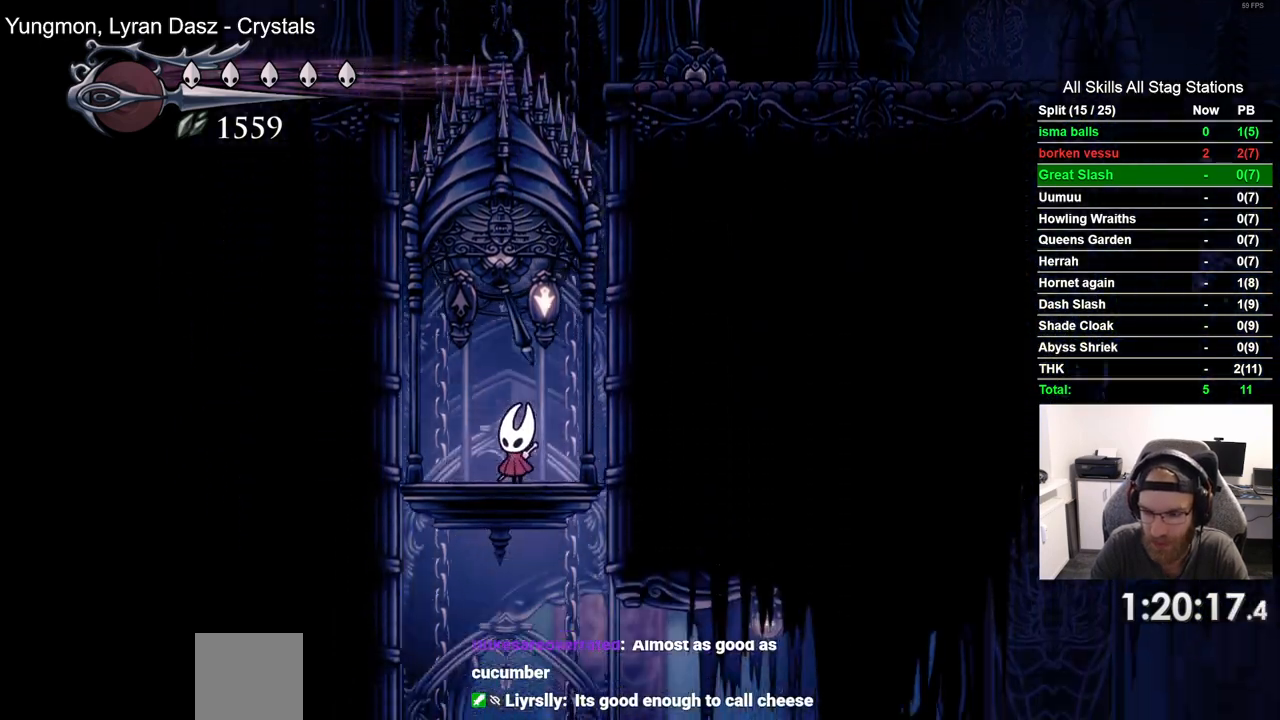
{"buttons": [], "left_stick": "center", "right_stick": "center", "events": [[333, "DPAD_LEFT", "down"], [433, "DPAD_LEFT", "up"]]}
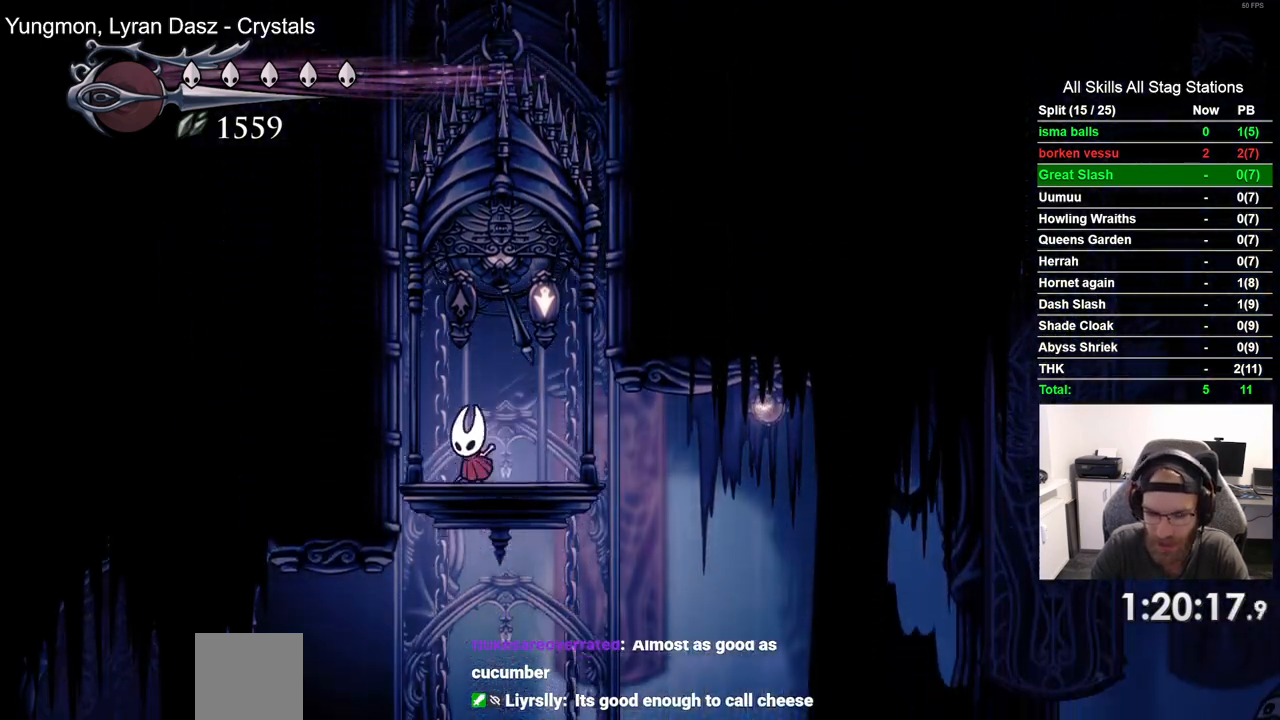
{"buttons": ["DPAD_LEFT"], "left_stick": "center", "right_stick": "center", "events": [[200, "DPAD_LEFT", "down"]]}